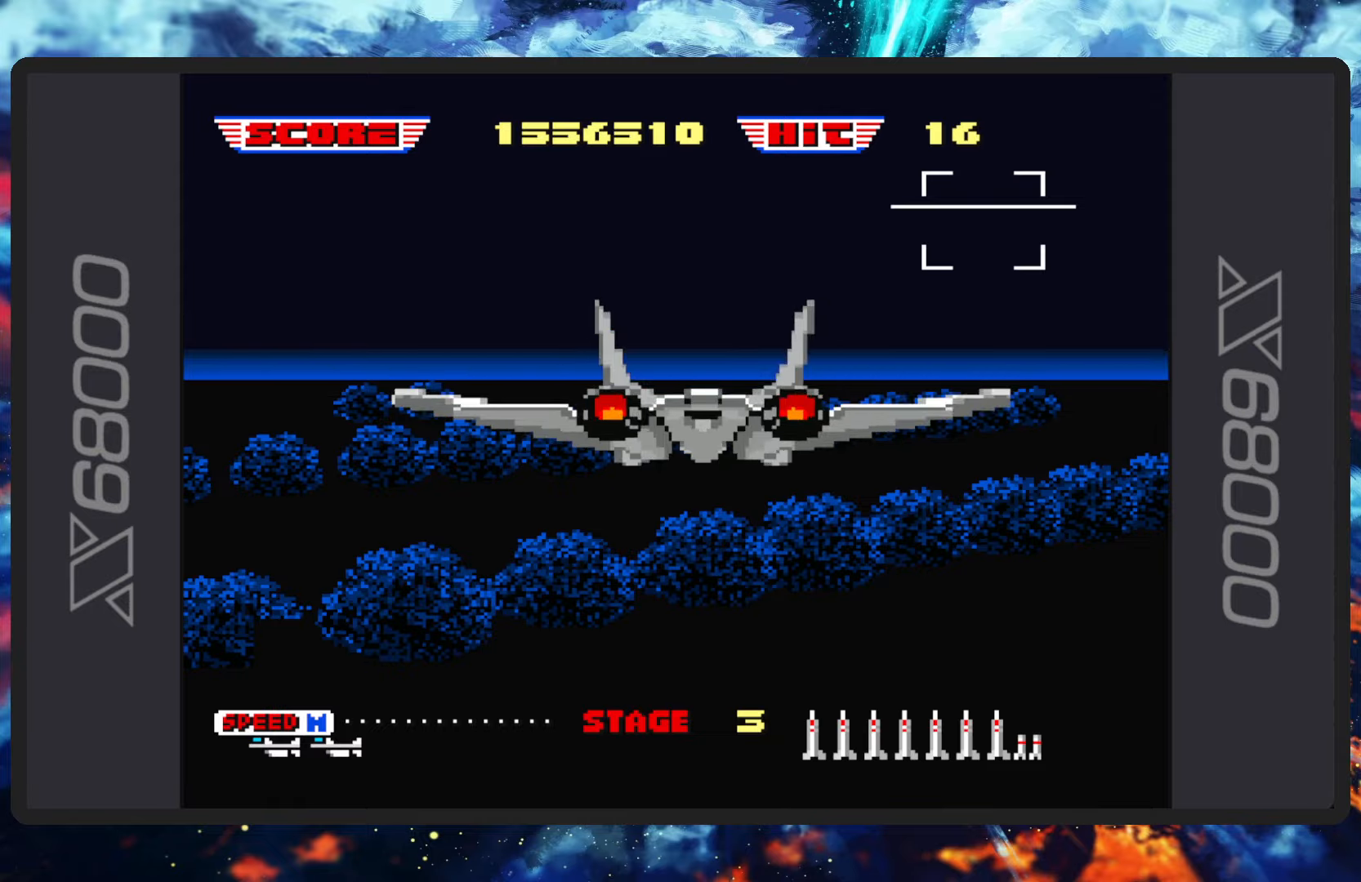
Gameplay with a controller (Nintendo layout); each line is a JSON object with the inputs held at the frame after it (dt_ms = milliseconds from this image to that frame). "events" lists button and stick changes between this image and that frame as [ms after this image, input, new state], when the widget could be followed in between. Not read: L2 L3 R2 R3 right_stick.
{"dt_ms": 500, "buttons": ["B"], "left_stick": "center", "events": [[250, "B", "down"]]}
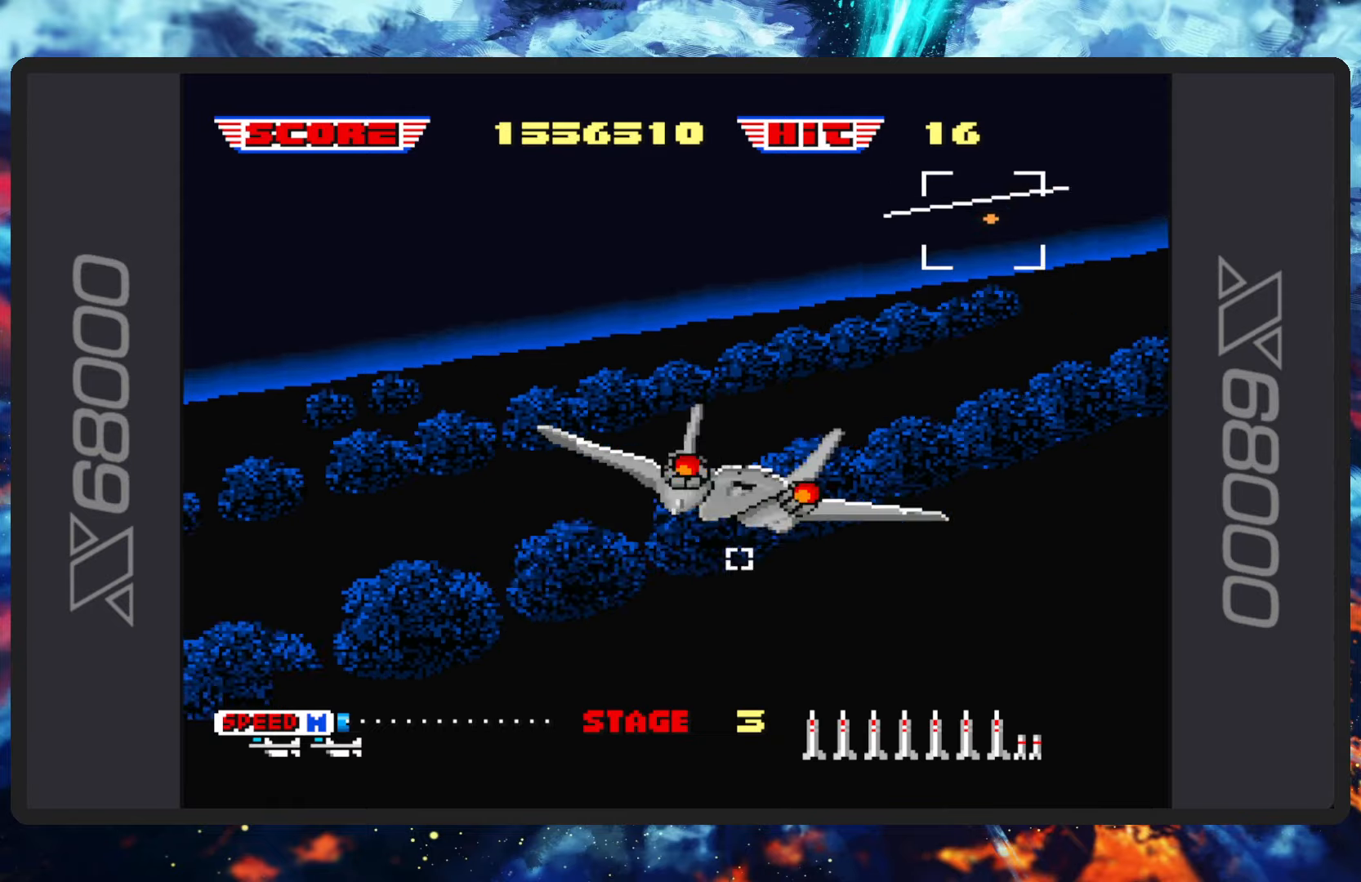
{"dt_ms": 501, "buttons": ["B"], "left_stick": "up-left", "events": [[434, "left_stick", "up-left"]]}
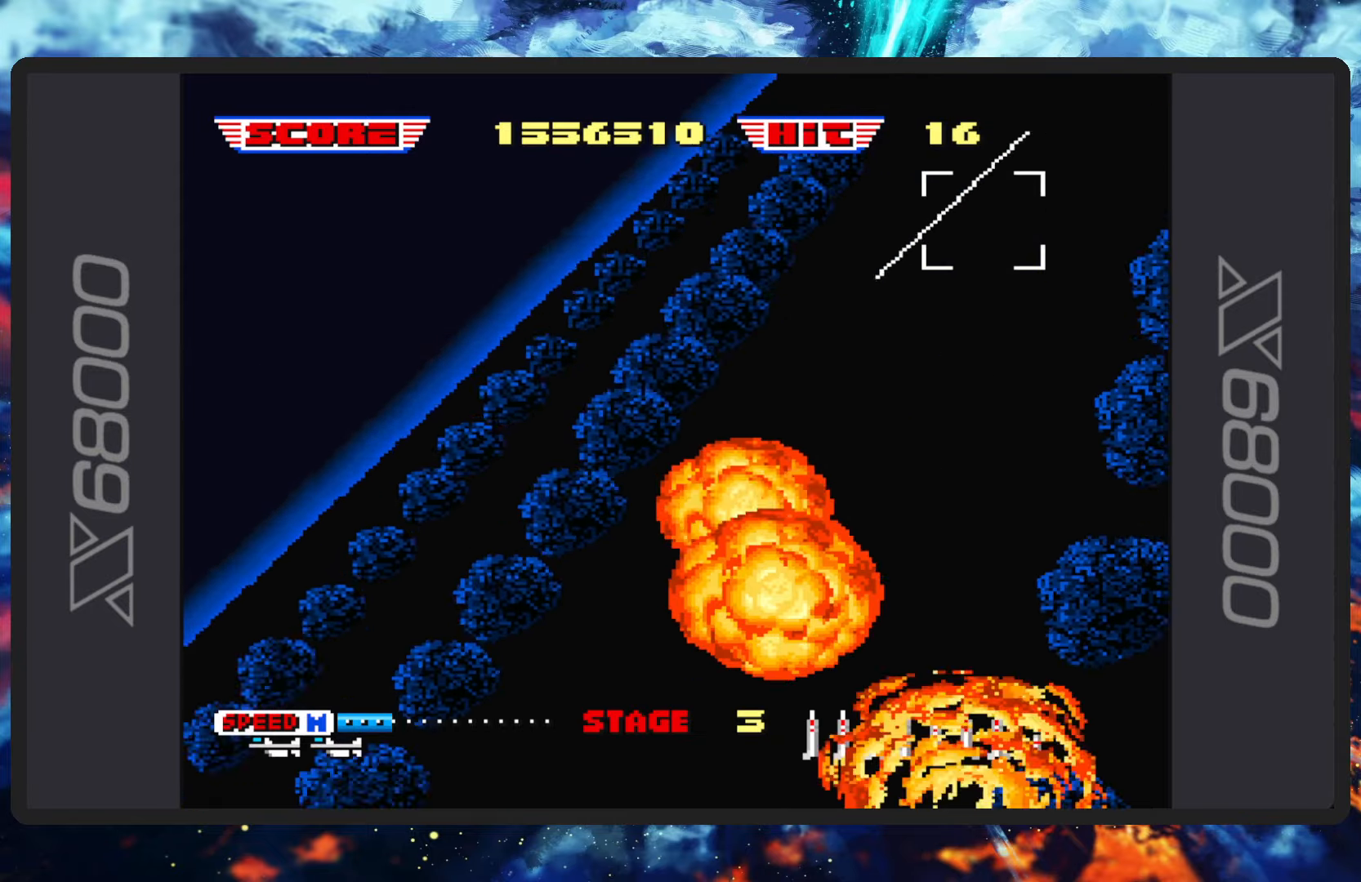
{"dt_ms": 500, "buttons": ["B"], "left_stick": "down-left", "events": [[83, "left_stick", "down-left"]]}
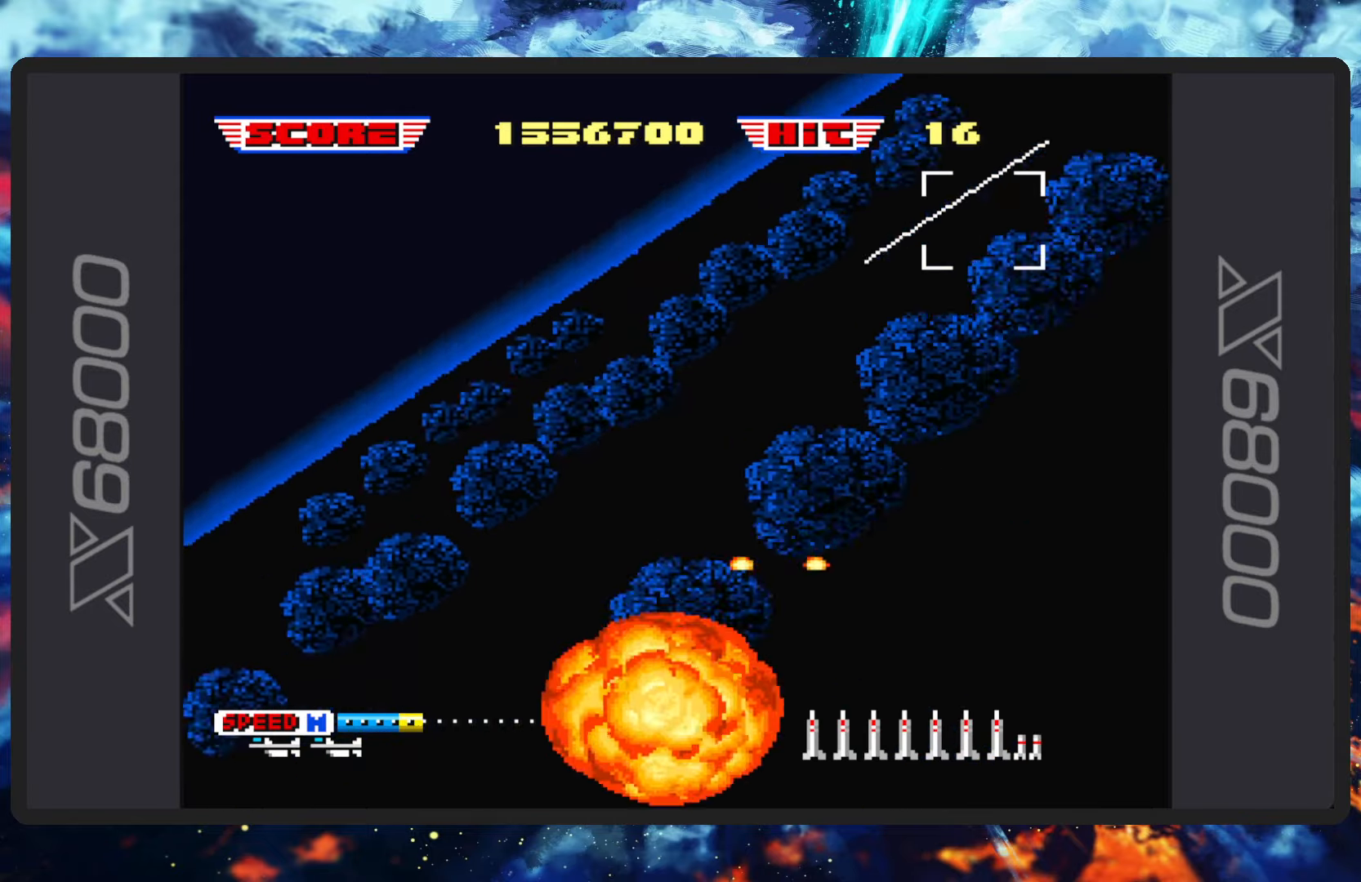
{"dt_ms": 501, "buttons": ["B"], "left_stick": "down-left", "events": [[67, "left_stick", "center"], [417, "left_stick", "down-left"]]}
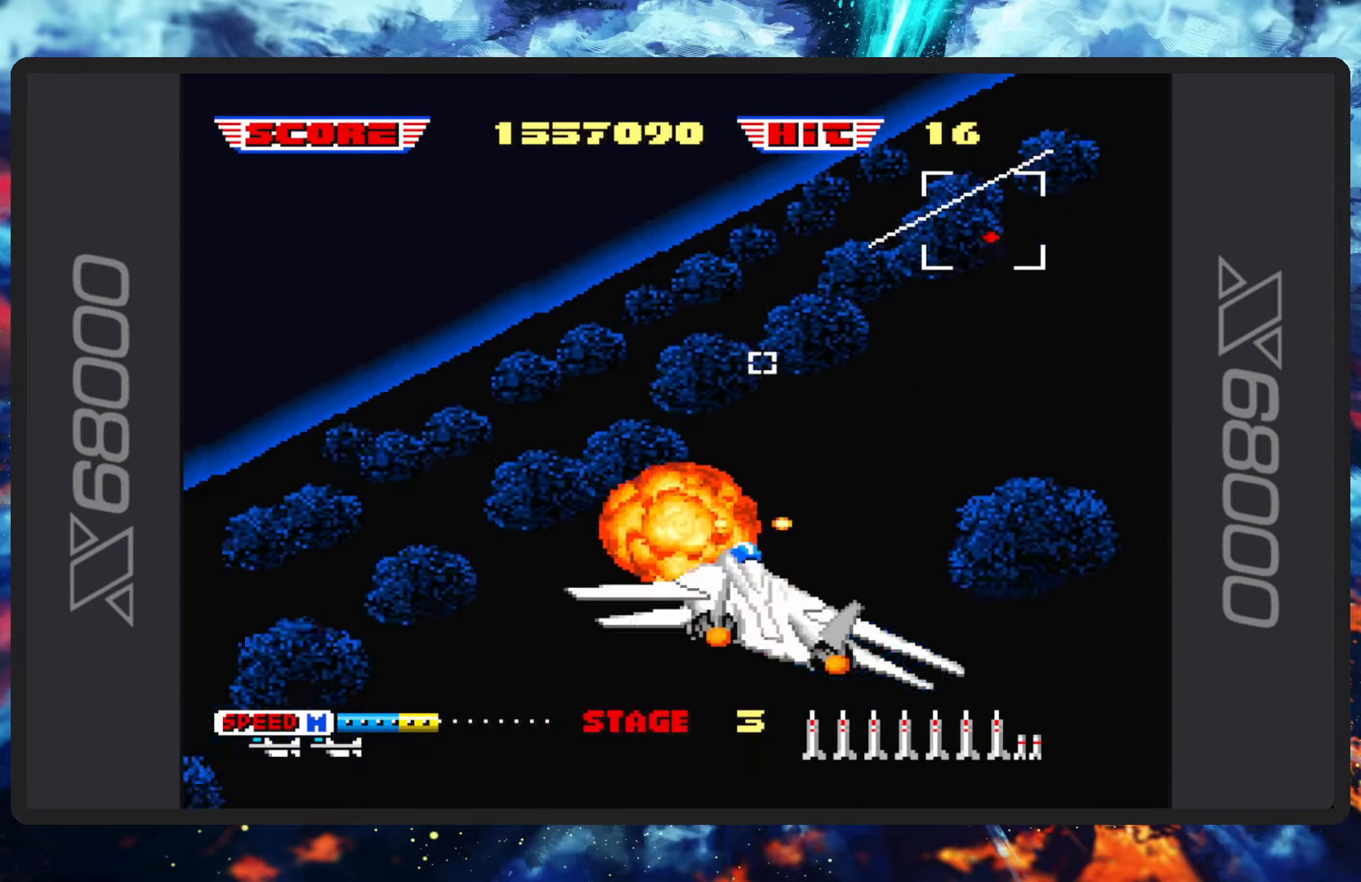
{"dt_ms": 500, "buttons": ["B"], "left_stick": "up-left", "events": [[300, "left_stick", "center"], [467, "left_stick", "up-left"]]}
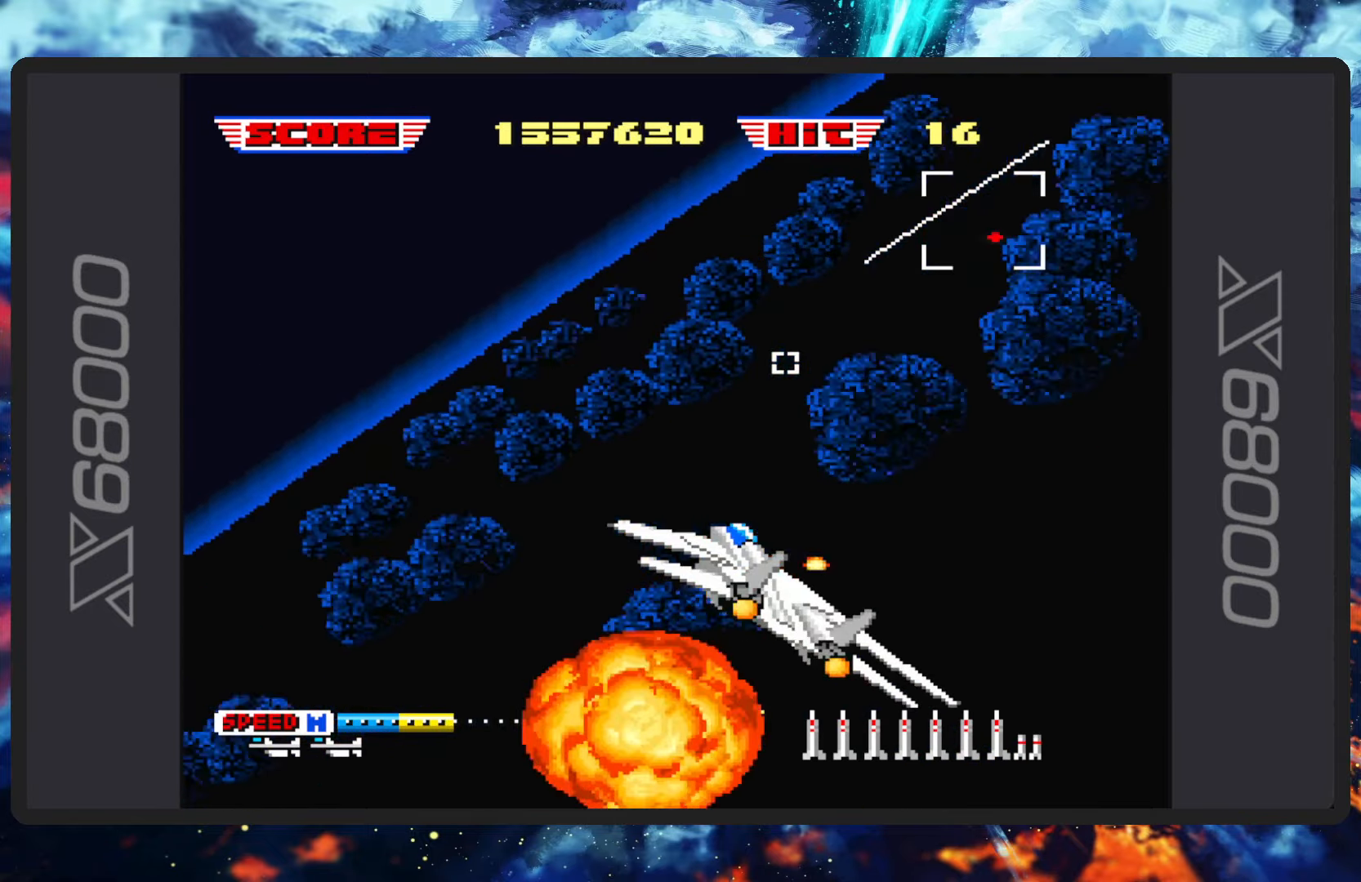
{"dt_ms": 501, "buttons": ["B"], "left_stick": "up", "events": [[417, "left_stick", "up"]]}
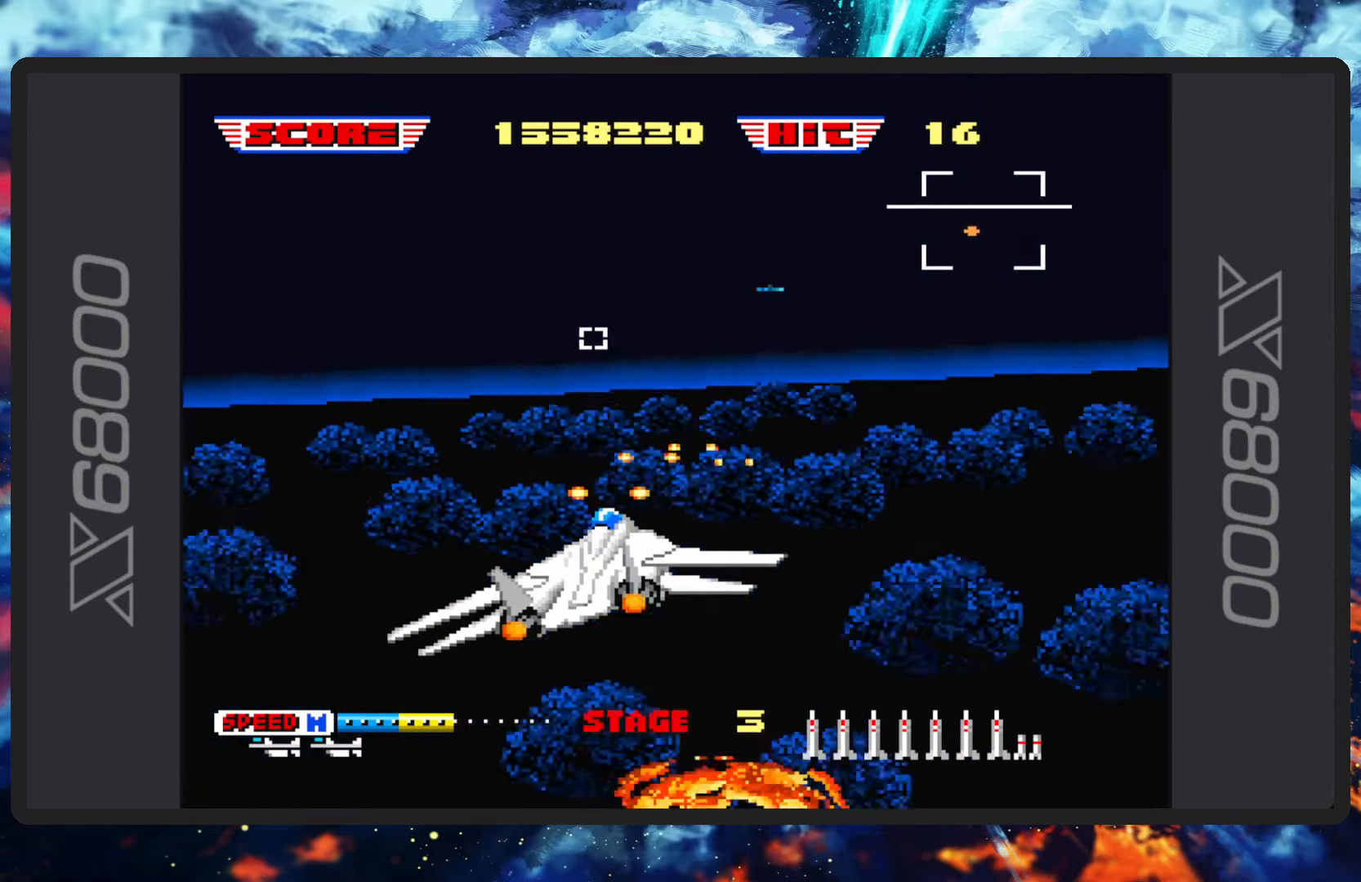
{"dt_ms": 500, "buttons": ["B"], "left_stick": "center", "events": [[300, "left_stick", "center"]]}
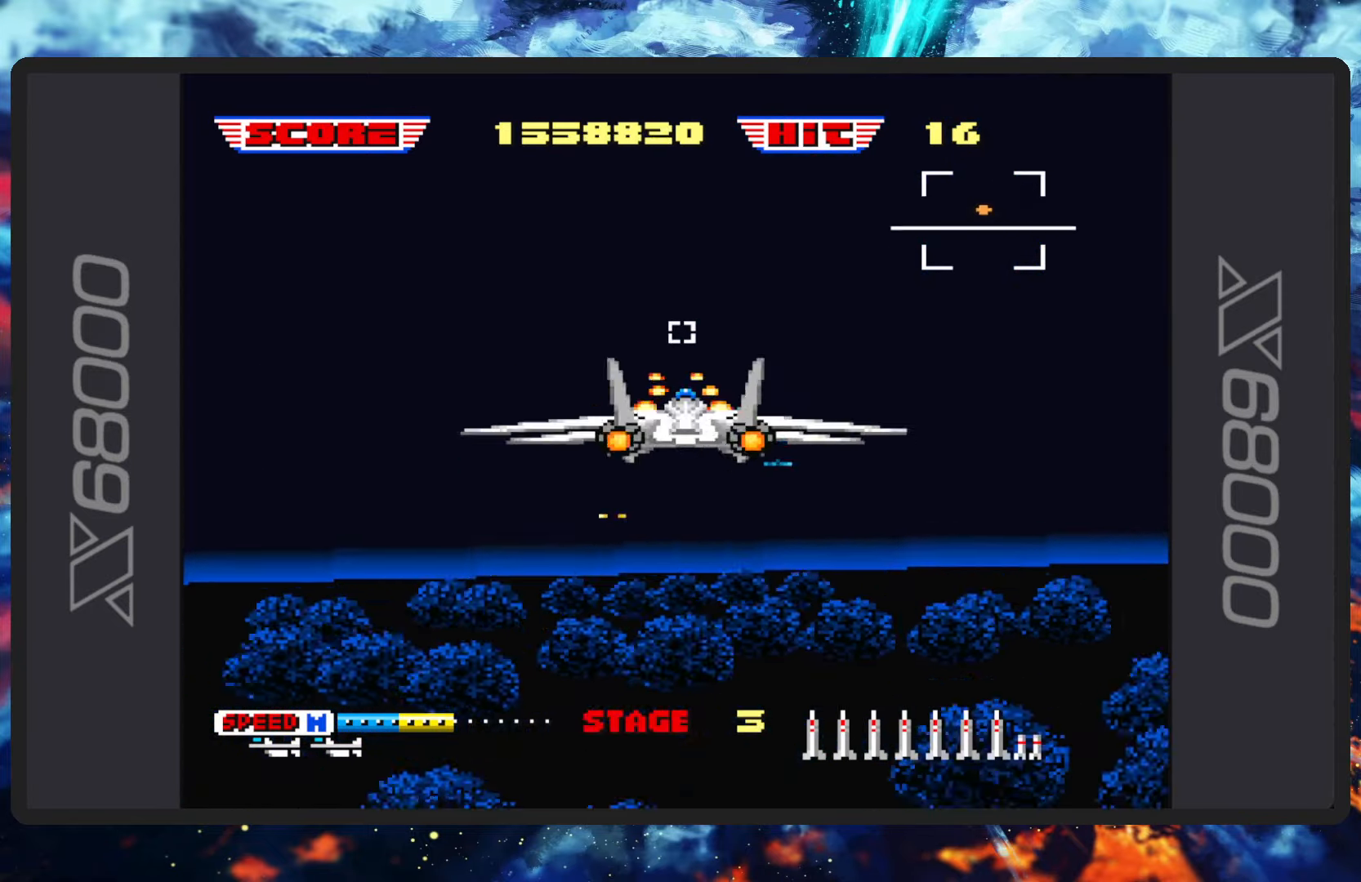
{"dt_ms": 501, "buttons": ["B"], "left_stick": "center", "events": [[234, "left_stick", "down"], [284, "left_stick", "down-left"], [451, "left_stick", "center"]]}
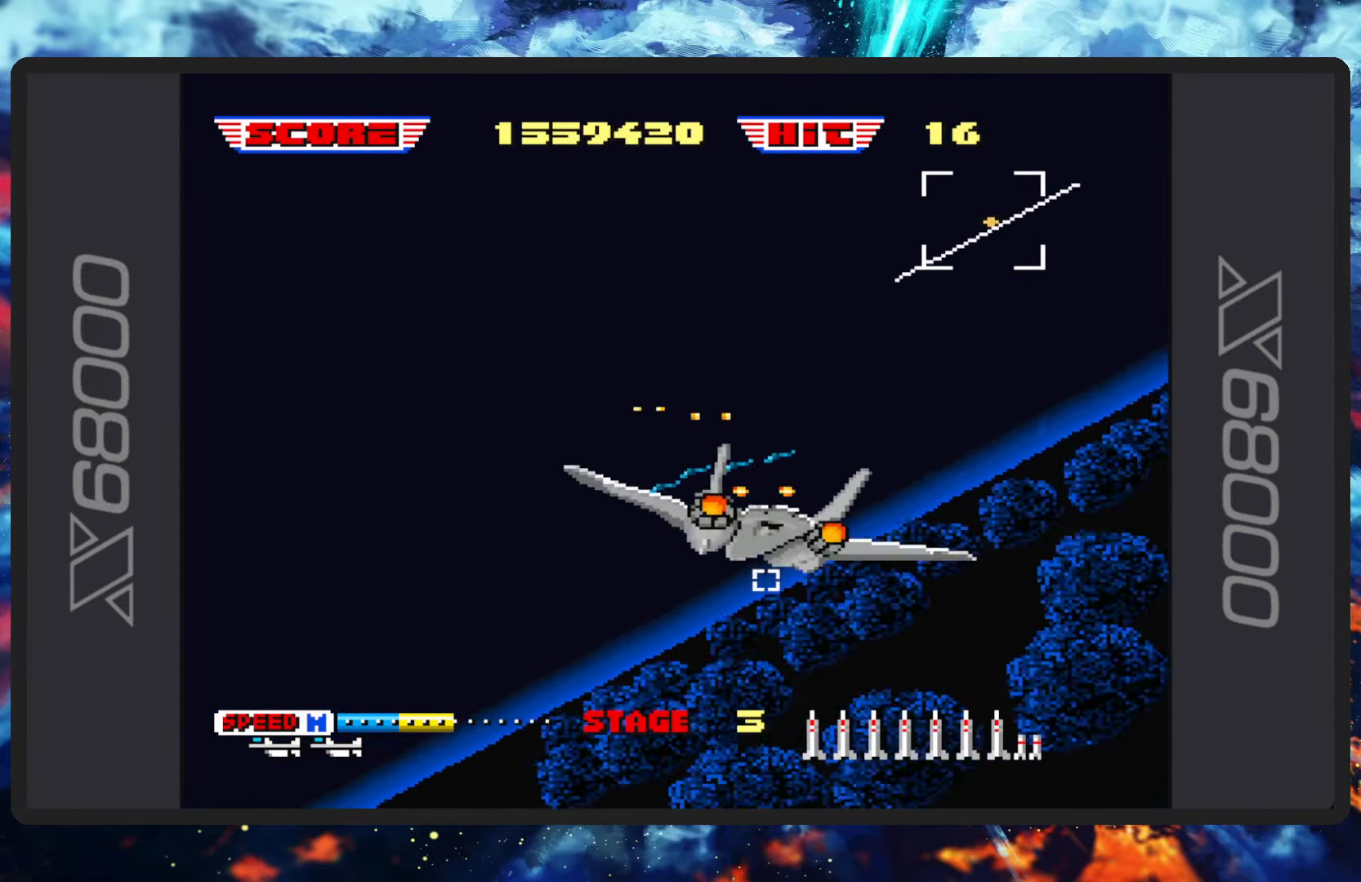
{"dt_ms": 500, "buttons": ["B"], "left_stick": "center", "events": [[100, "left_stick", "up"], [200, "left_stick", "center"], [317, "left_stick", "up-left"], [500, "left_stick", "center"]]}
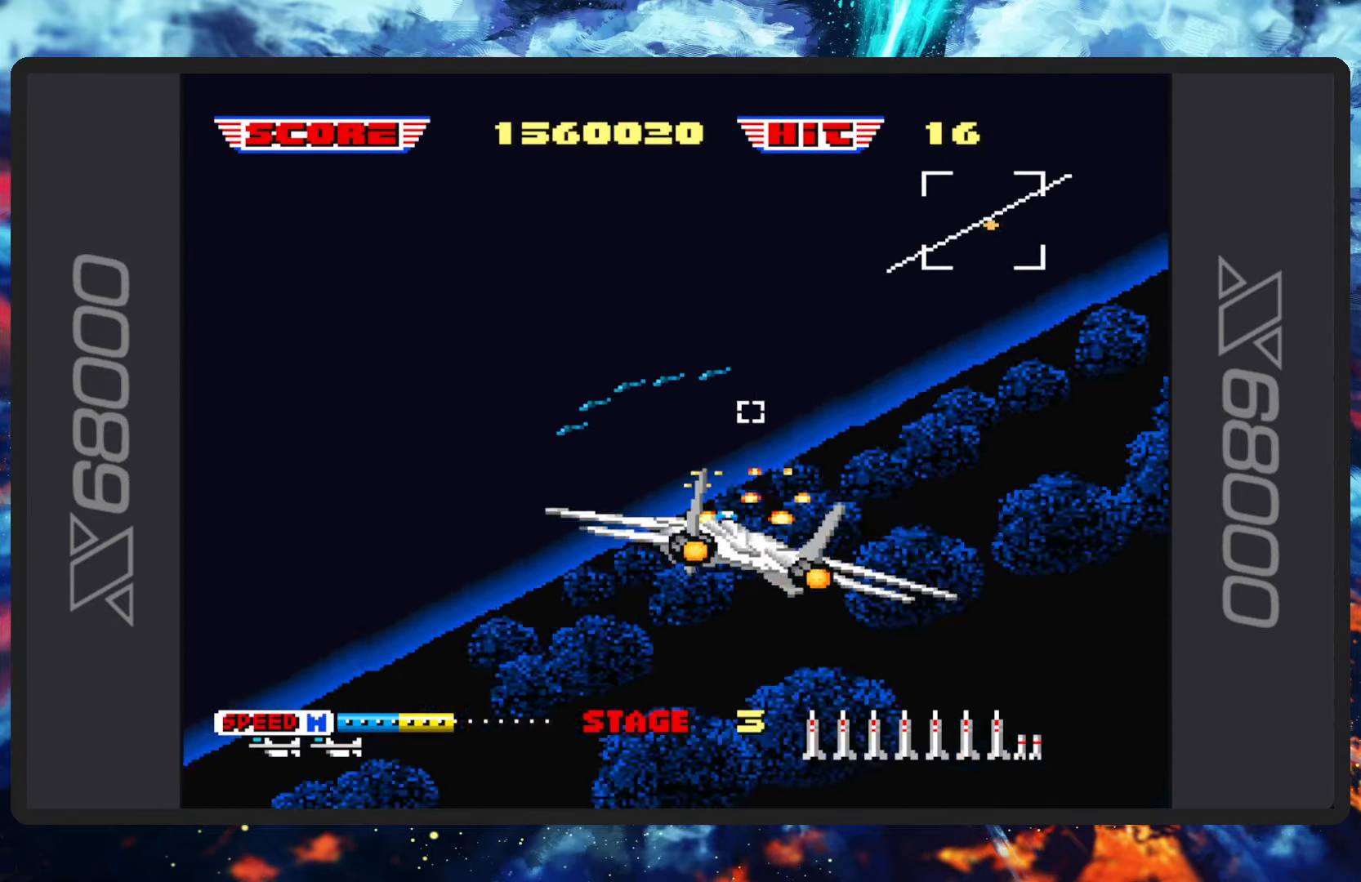
{"dt_ms": 985, "buttons": ["B"], "left_stick": "center"}
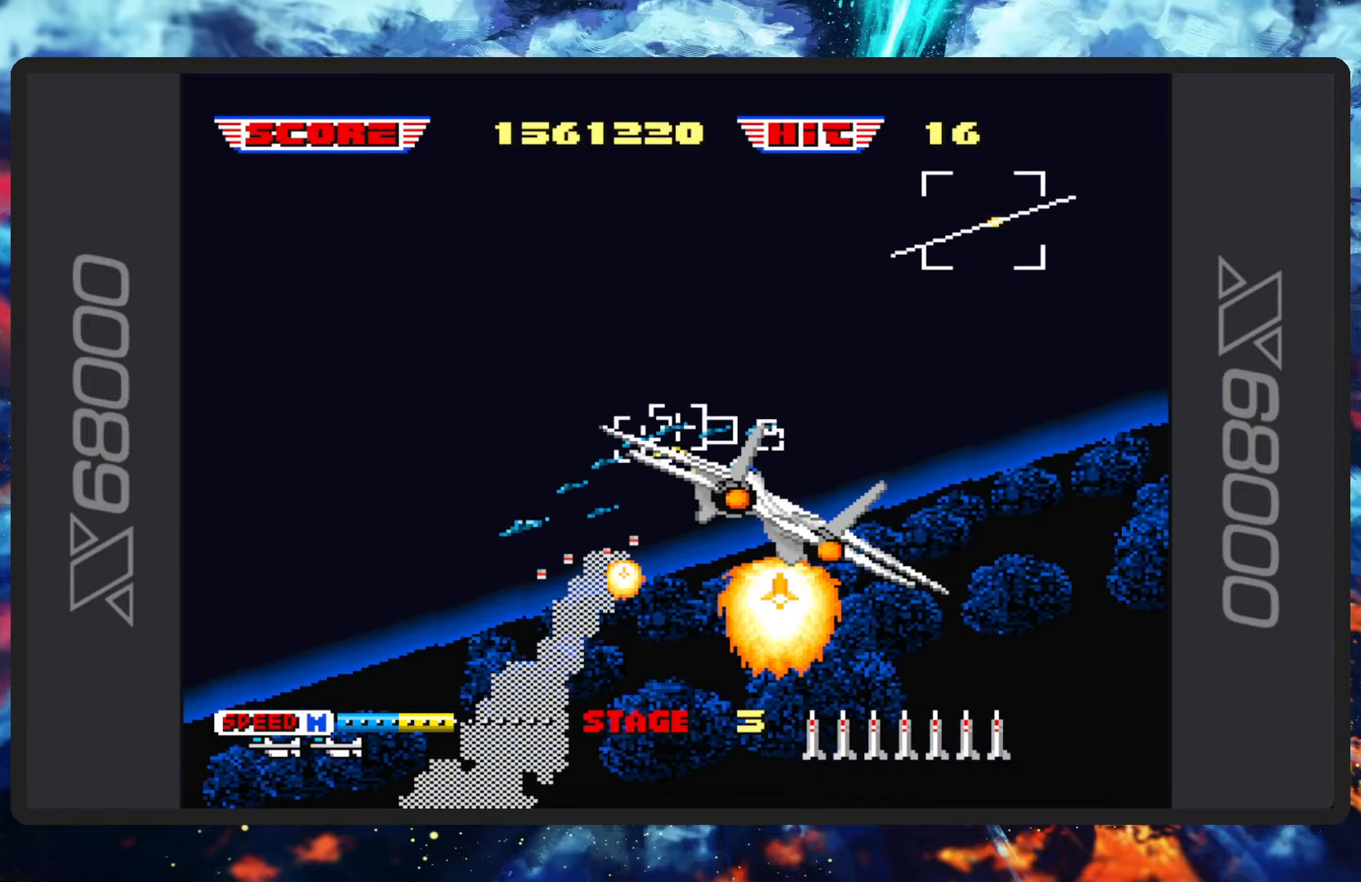
{"dt_ms": 500, "buttons": ["B"], "left_stick": "up-left", "events": [[116, "Y", "down"], [150, "left_stick", "up-left"], [233, "Y", "up"], [400, "Y", "down"], [500, "Y", "up"]]}
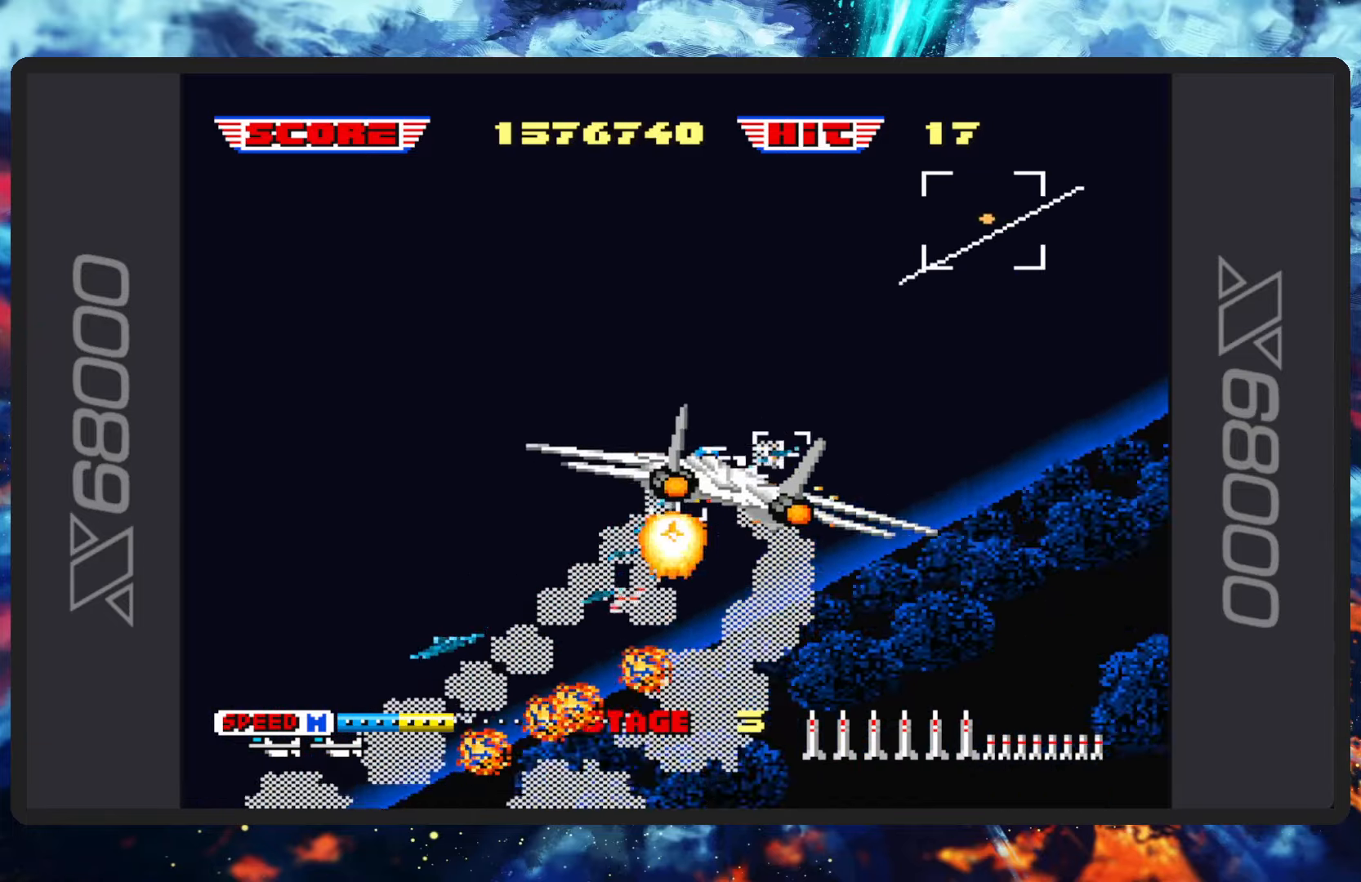
{"dt_ms": 501, "buttons": ["B"], "left_stick": "up-left", "events": [[150, "Y", "down"], [267, "Y", "up"], [401, "Y", "down"], [501, "Y", "up"]]}
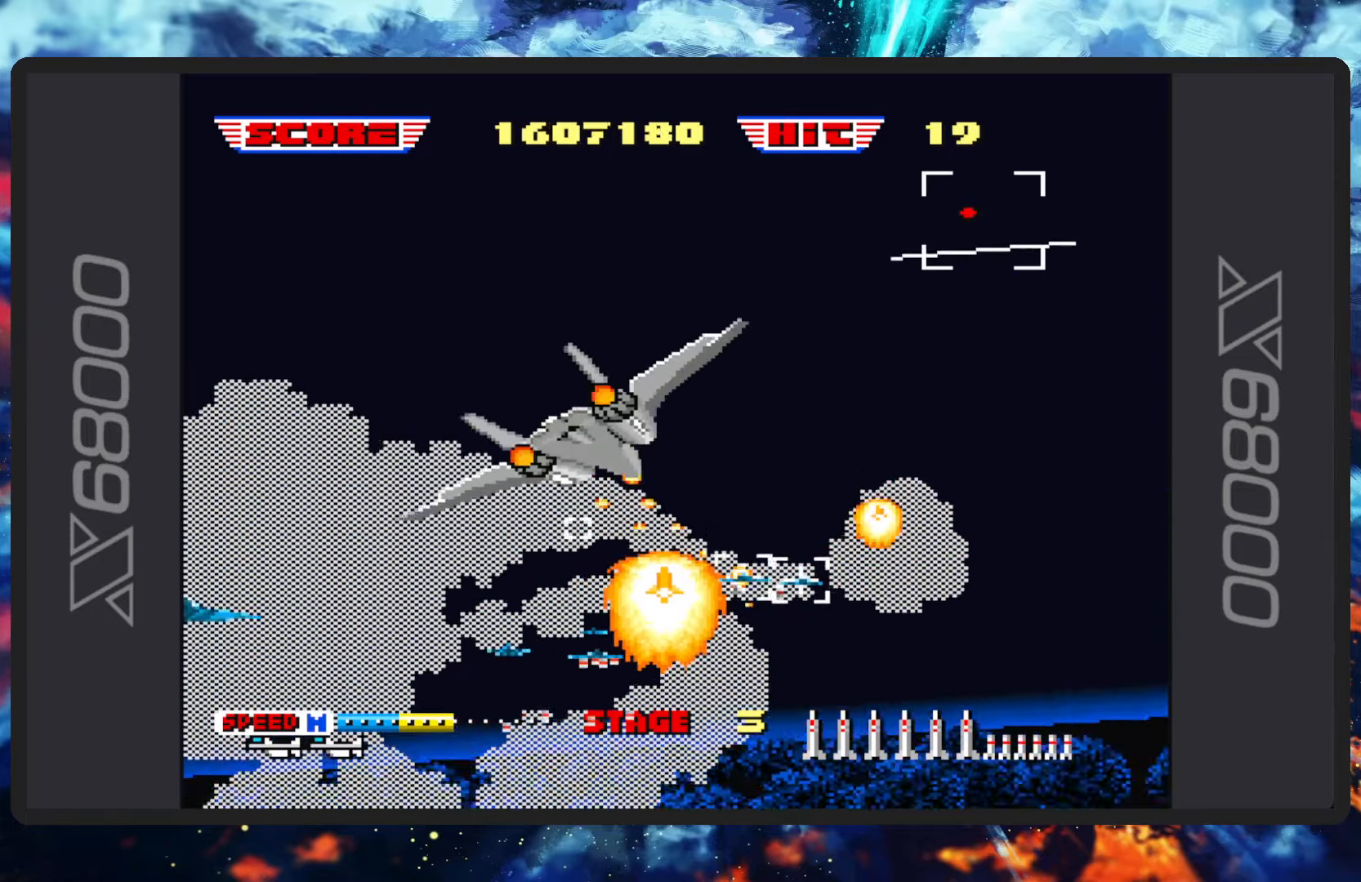
{"dt_ms": 500, "buttons": ["B"], "left_stick": "up-left", "events": [[200, "Y", "down"], [283, "Y", "up"]]}
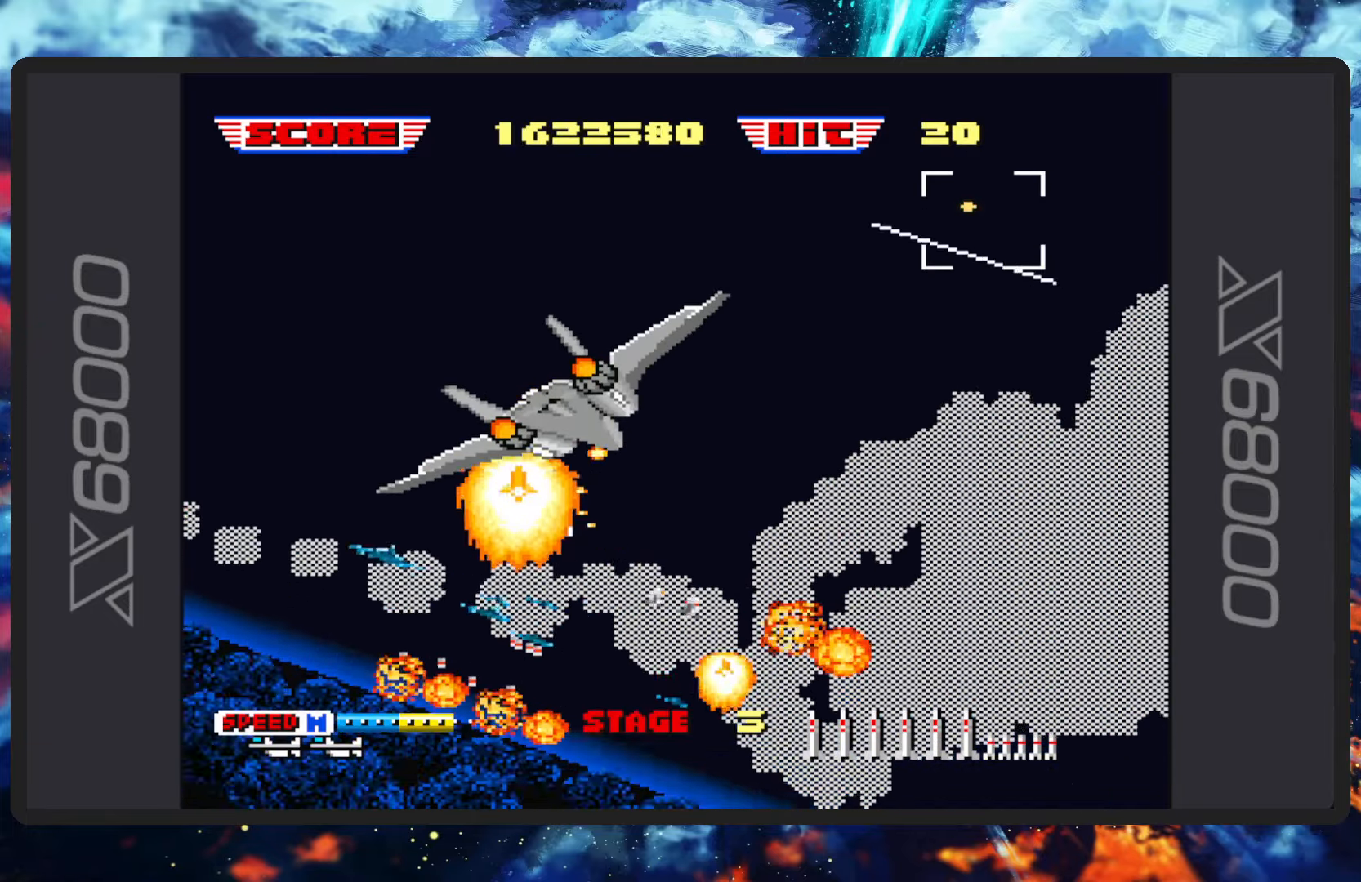
{"dt_ms": 501, "buttons": ["B"], "left_stick": "up-left", "events": []}
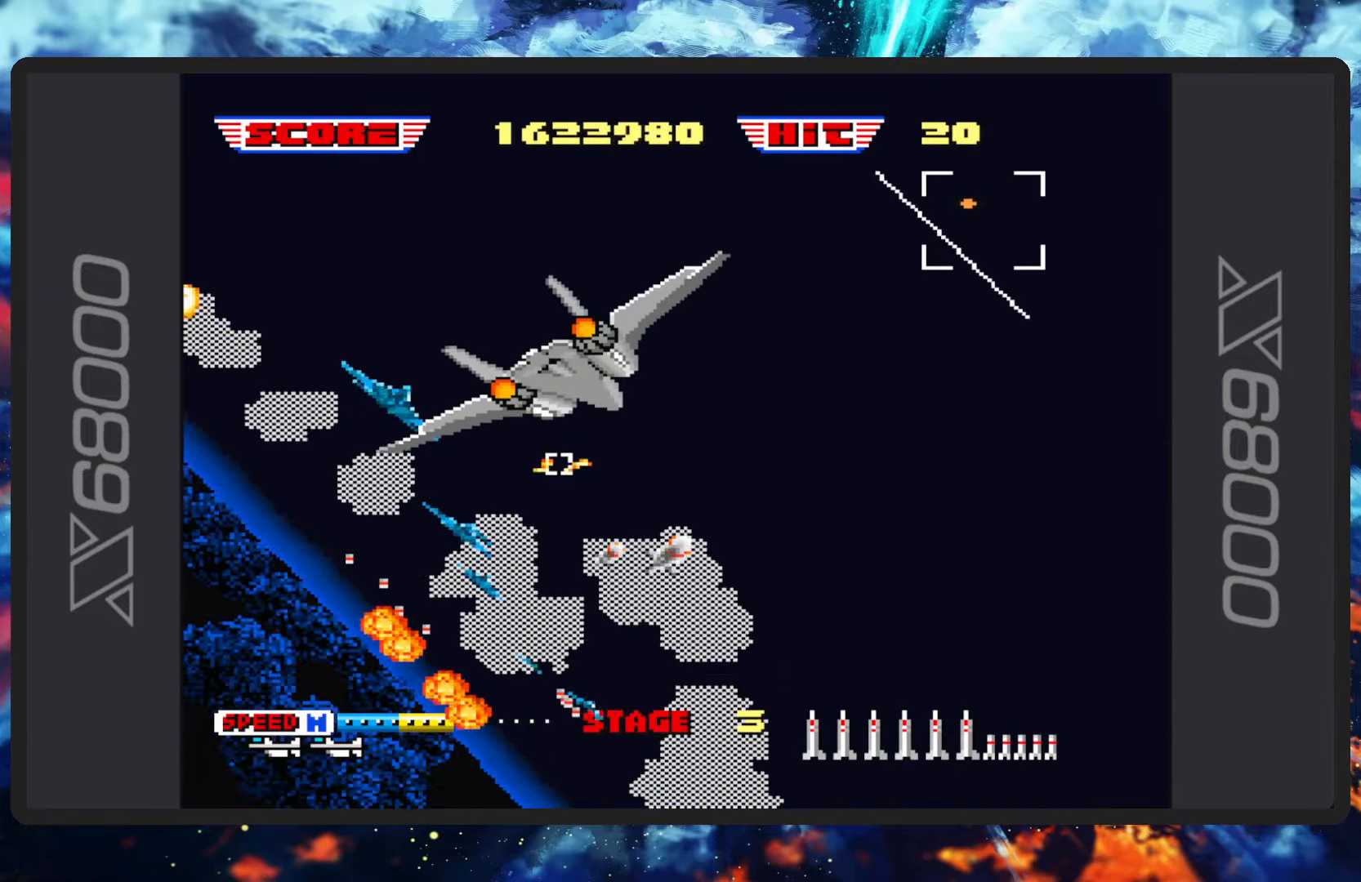
{"dt_ms": 500, "buttons": ["B"], "left_stick": "left", "events": [[200, "left_stick", "left"]]}
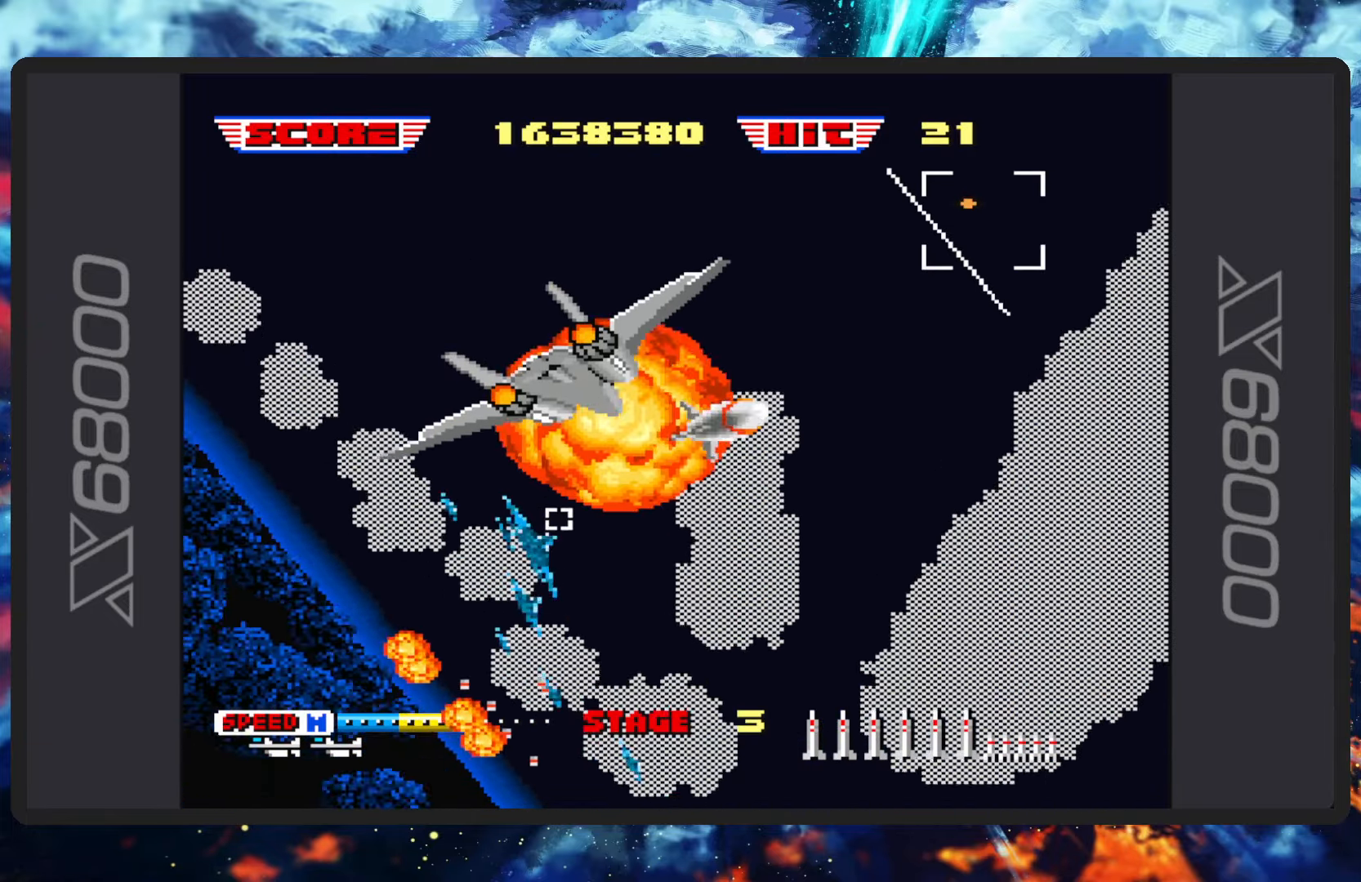
{"dt_ms": 501, "buttons": ["B"], "left_stick": "down-left", "events": [[267, "left_stick", "down-left"]]}
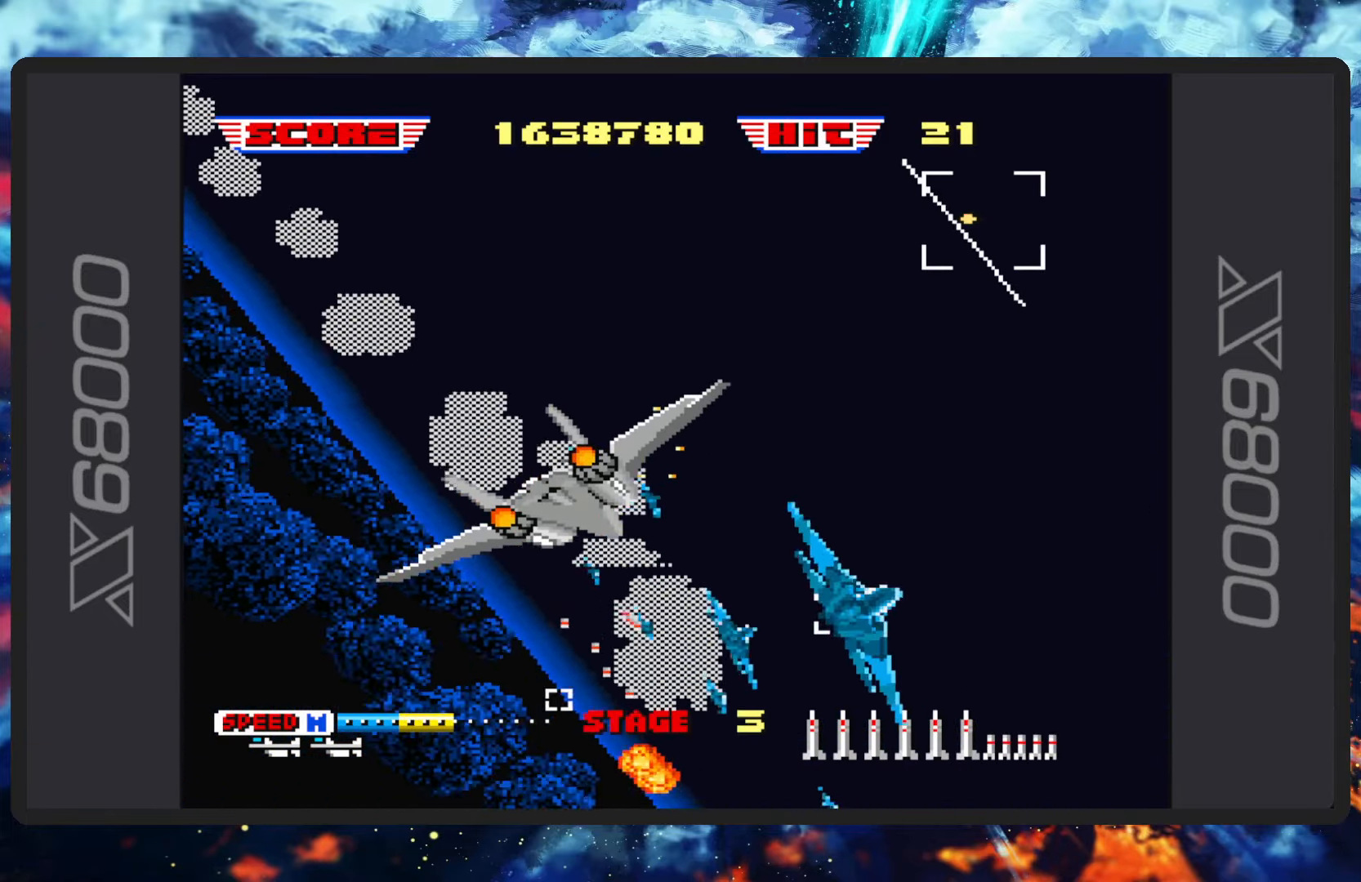
{"dt_ms": 500, "buttons": ["B"], "left_stick": "up-right", "events": [[66, "left_stick", "down"], [400, "left_stick", "right"], [484, "left_stick", "up-right"]]}
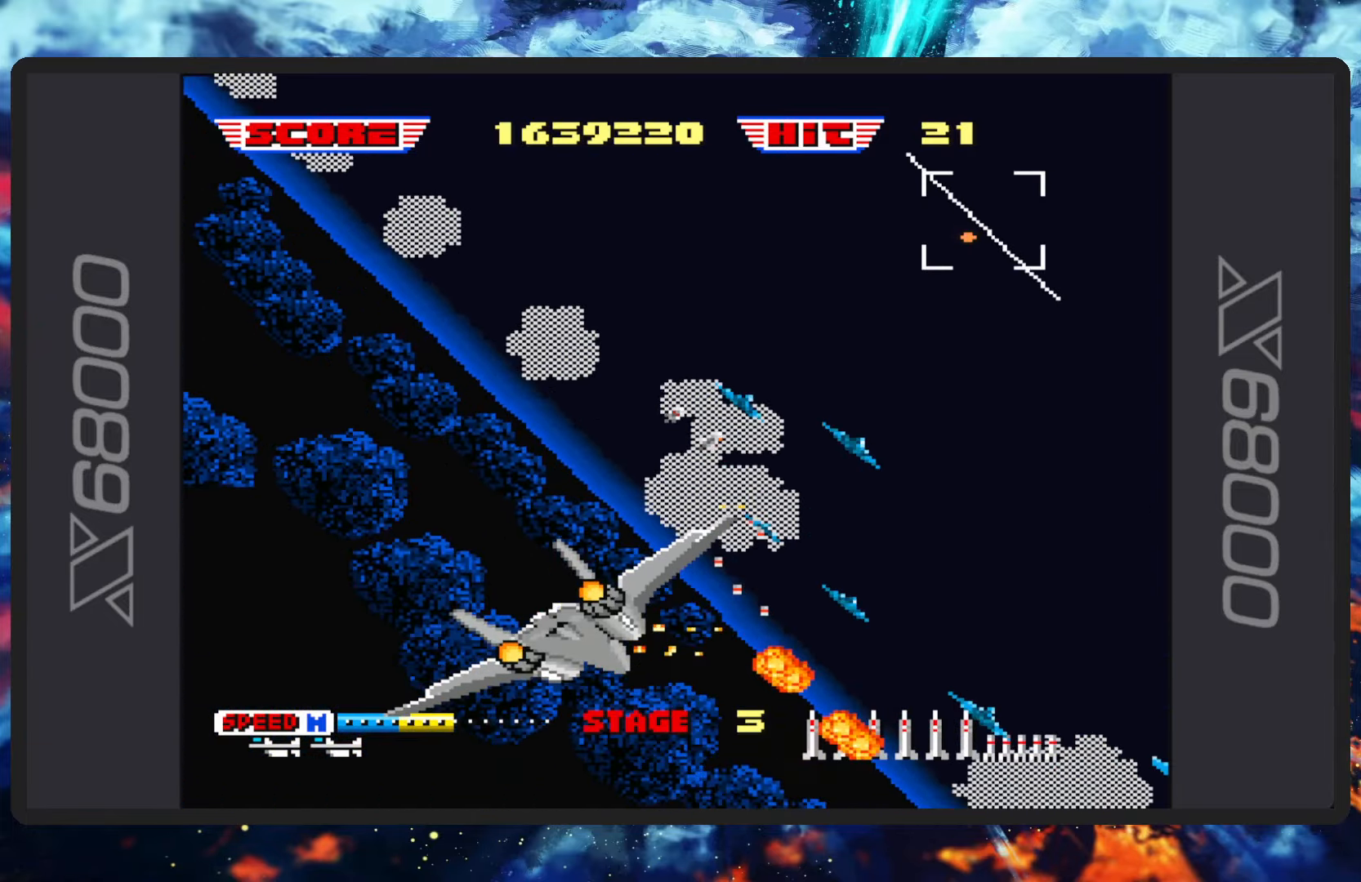
{"dt_ms": 501, "buttons": ["B"], "left_stick": "right", "events": [[417, "left_stick", "right"]]}
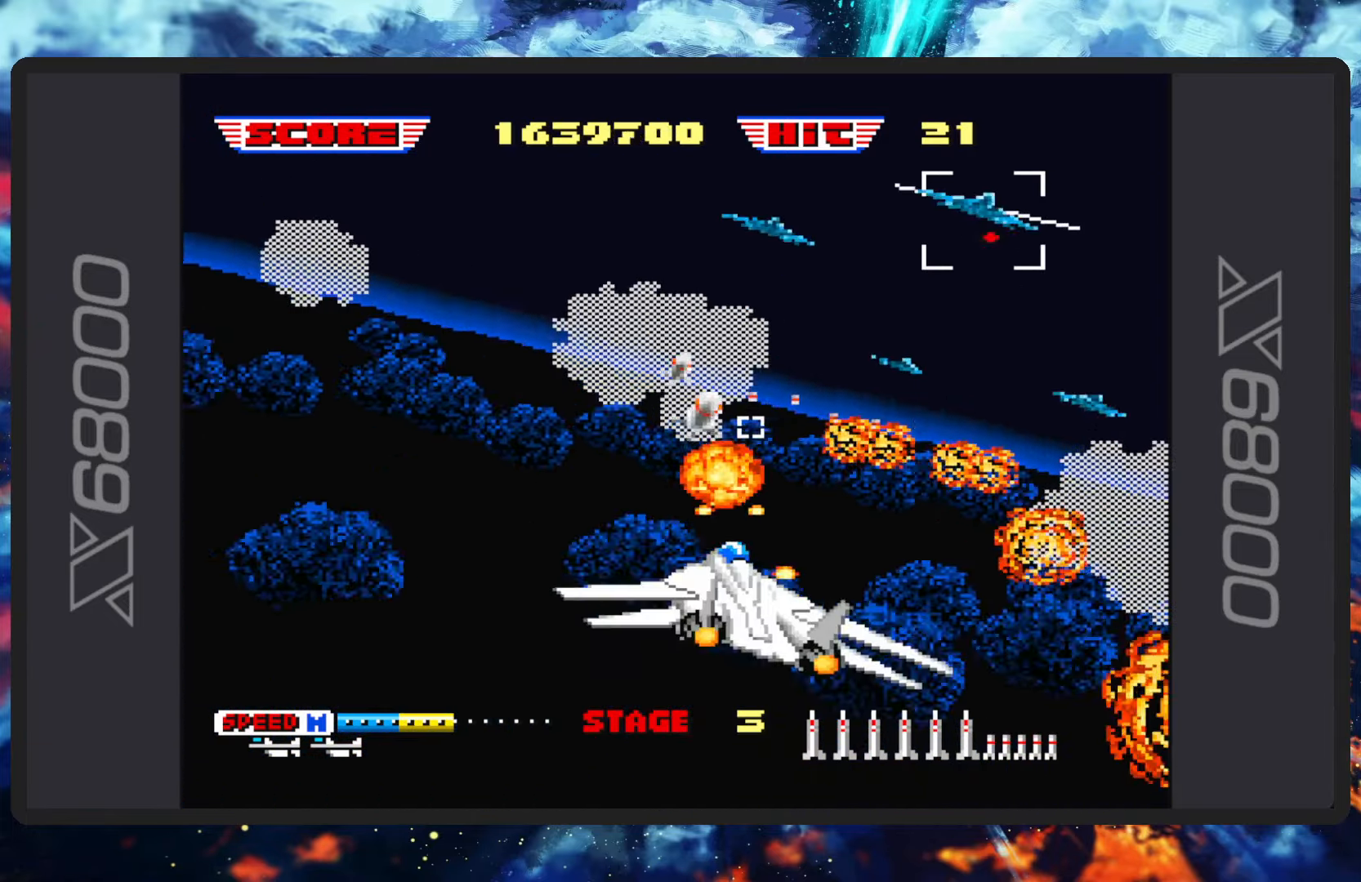
{"dt_ms": 500, "buttons": ["B"], "left_stick": "down", "events": [[384, "left_stick", "down"]]}
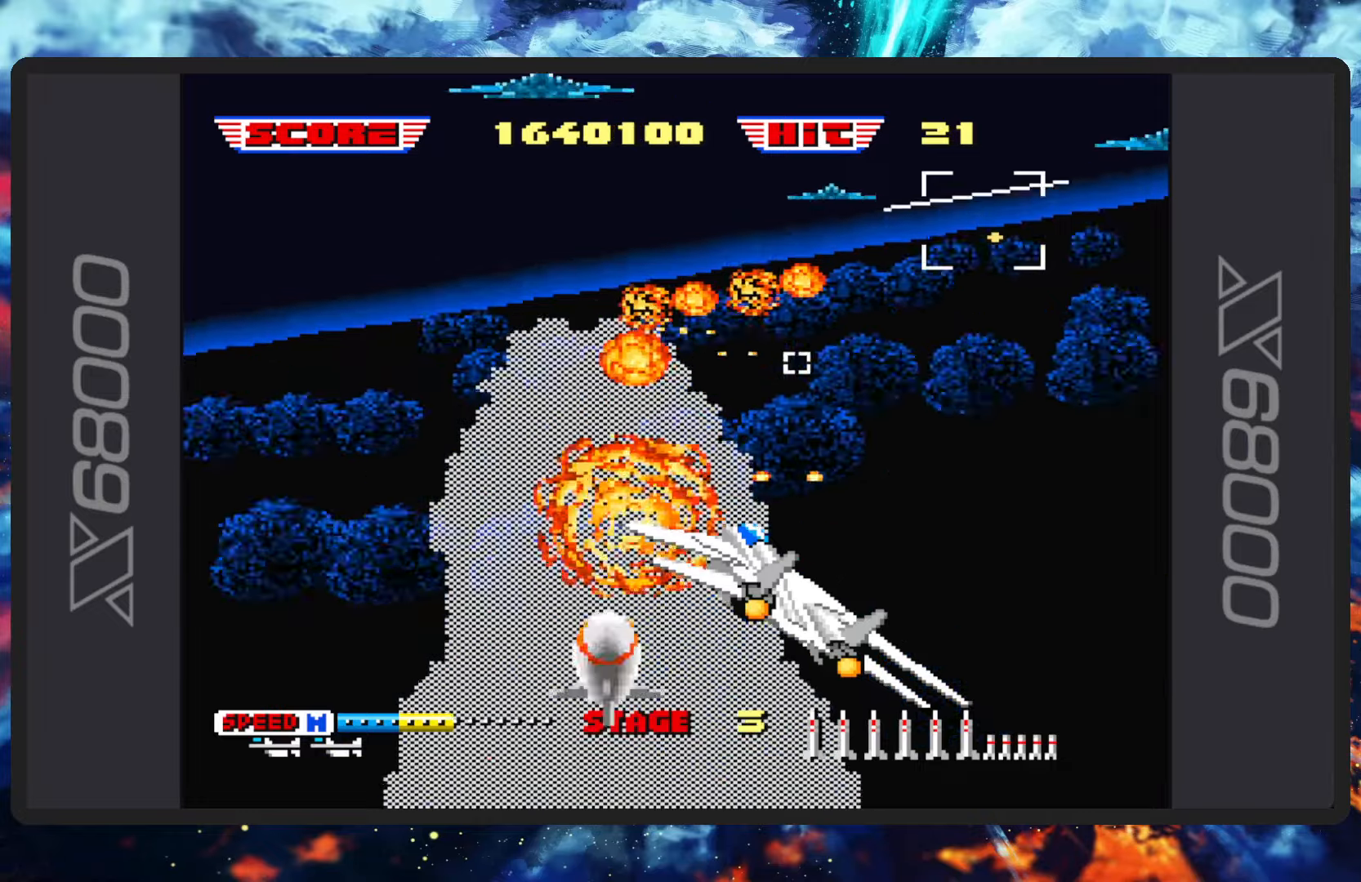
{"dt_ms": 501, "buttons": ["B"], "left_stick": "up-left", "events": [[51, "left_stick", "down-left"], [317, "left_stick", "up-left"]]}
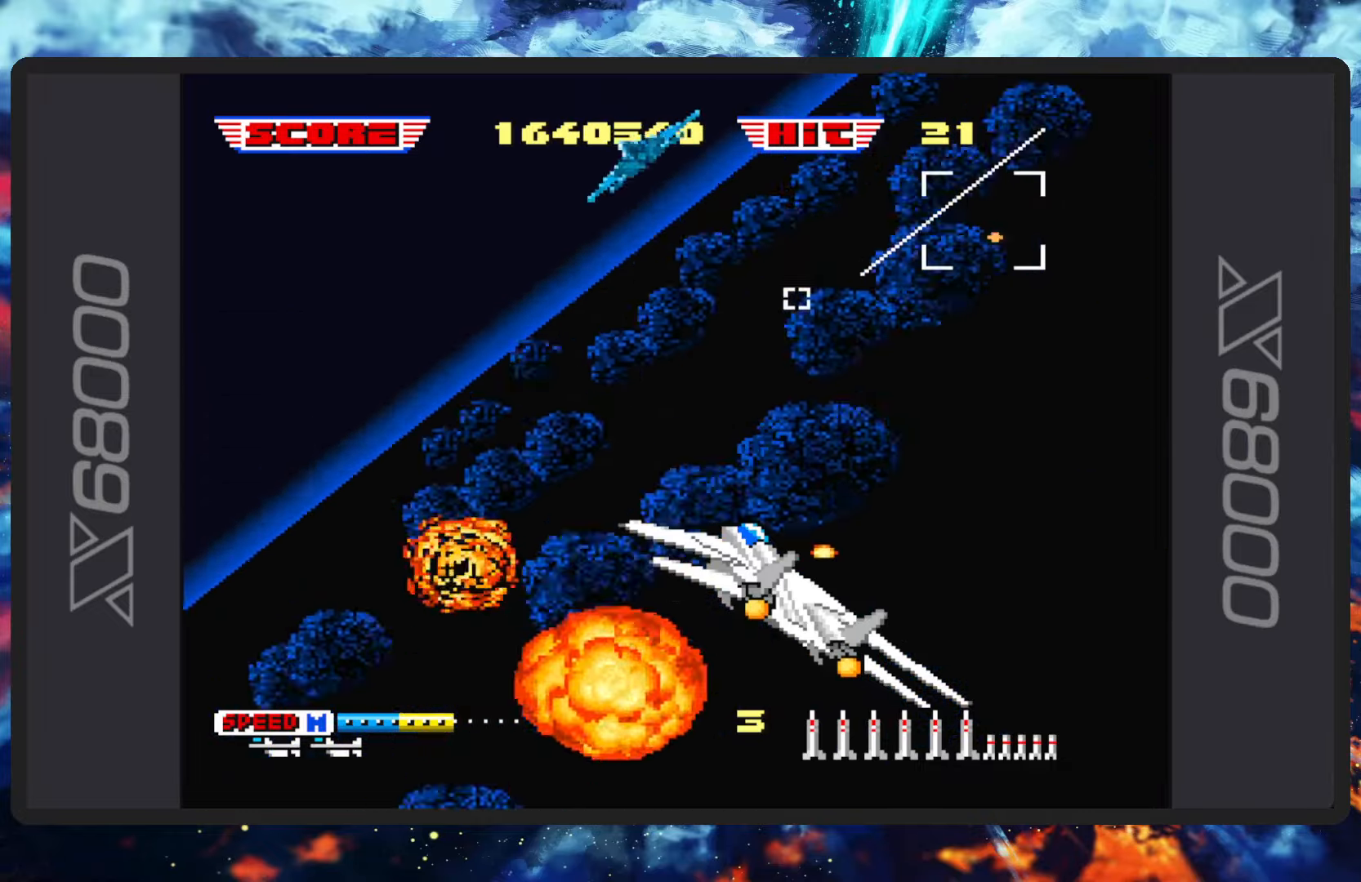
{"dt_ms": 500, "buttons": ["B"], "left_stick": "center", "events": [[434, "left_stick", "center"]]}